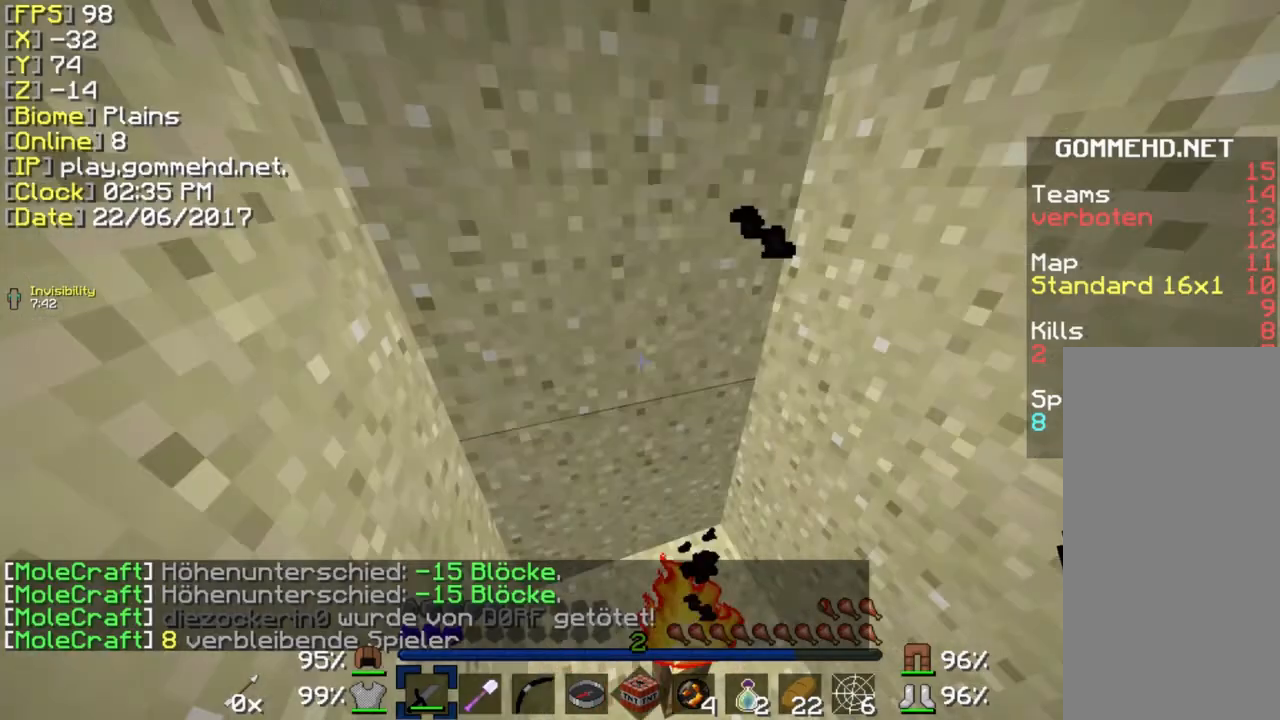
Gameplay with keyboard and mouse; each line is a JSON object with the keys and mouse buttons held at the frame after it. "events" lists presses ("down") and releases ("up") of "a", "ctrl", "d", "s", "shift", "space", "w", "mouse_left" and "mouse_right" between this image and that frame as [ms after this image, input, new state], when the widget could be followed in between. "mouse_left", "mouse_right" = the "left", "right" buttons of the "mouse" list. No other keys are recorded. Fast repeated clicks can show as one long hold. Mouse movement is not recorded.
{"keys": [], "mouse": [], "events": [[231, "mouse_right", "down"], [308, "mouse_right", "up"], [346, "mouse_right", "down"], [462, "mouse_right", "up"]]}
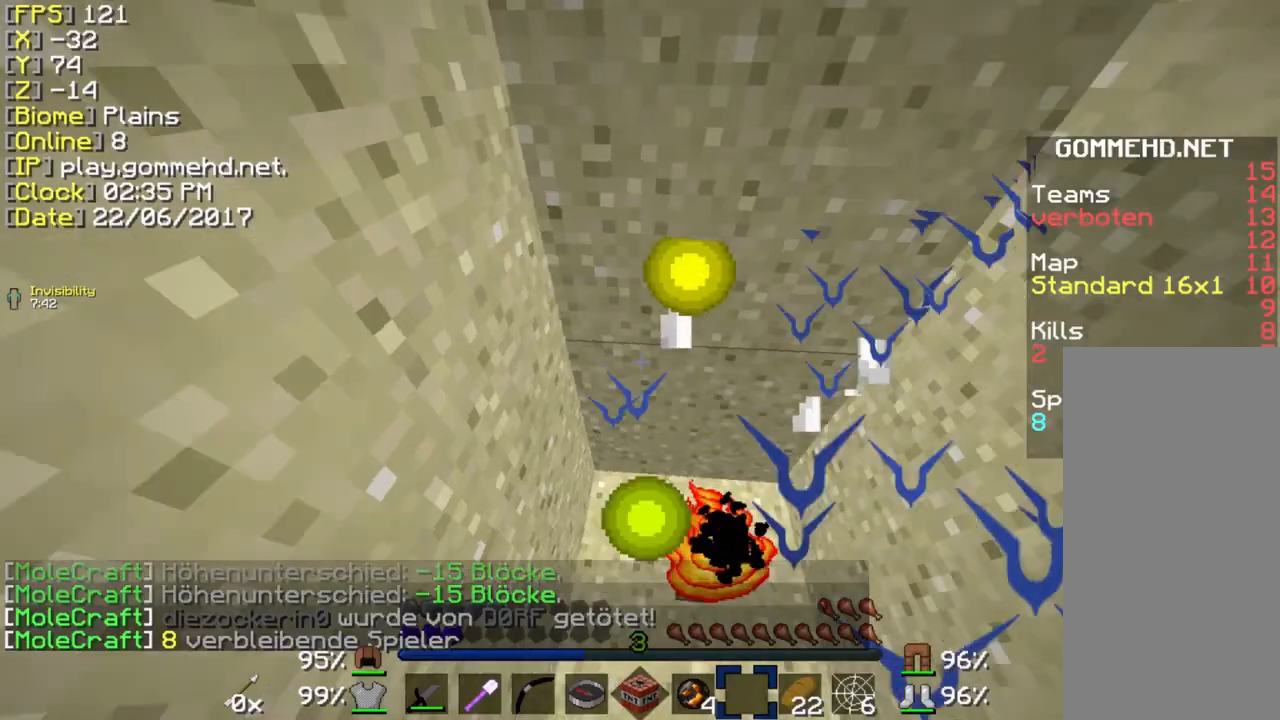
{"keys": [], "mouse": ["left"], "events": [[462, "mouse_left", "down"]]}
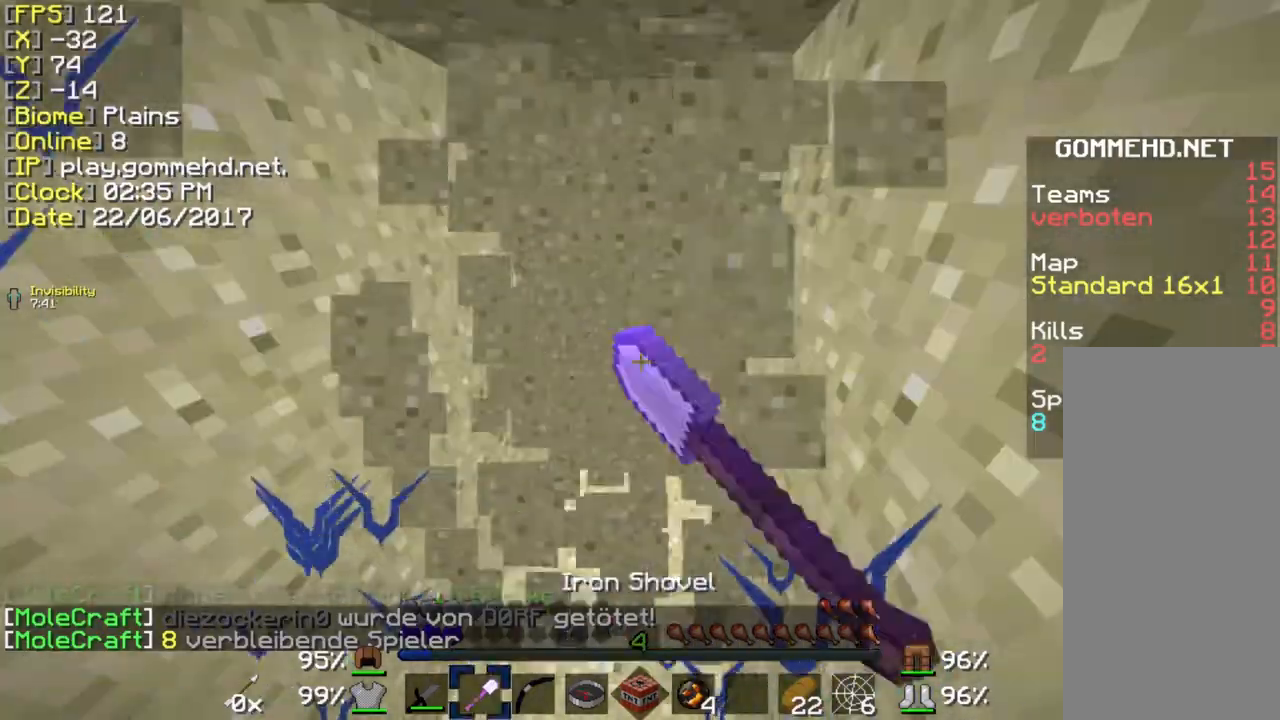
{"keys": ["ctrl", "w"], "mouse": ["left"], "events": [[38, "mouse_left", "up"], [346, "mouse_left", "down"], [385, "ctrl", "down"], [385, "w", "down"]]}
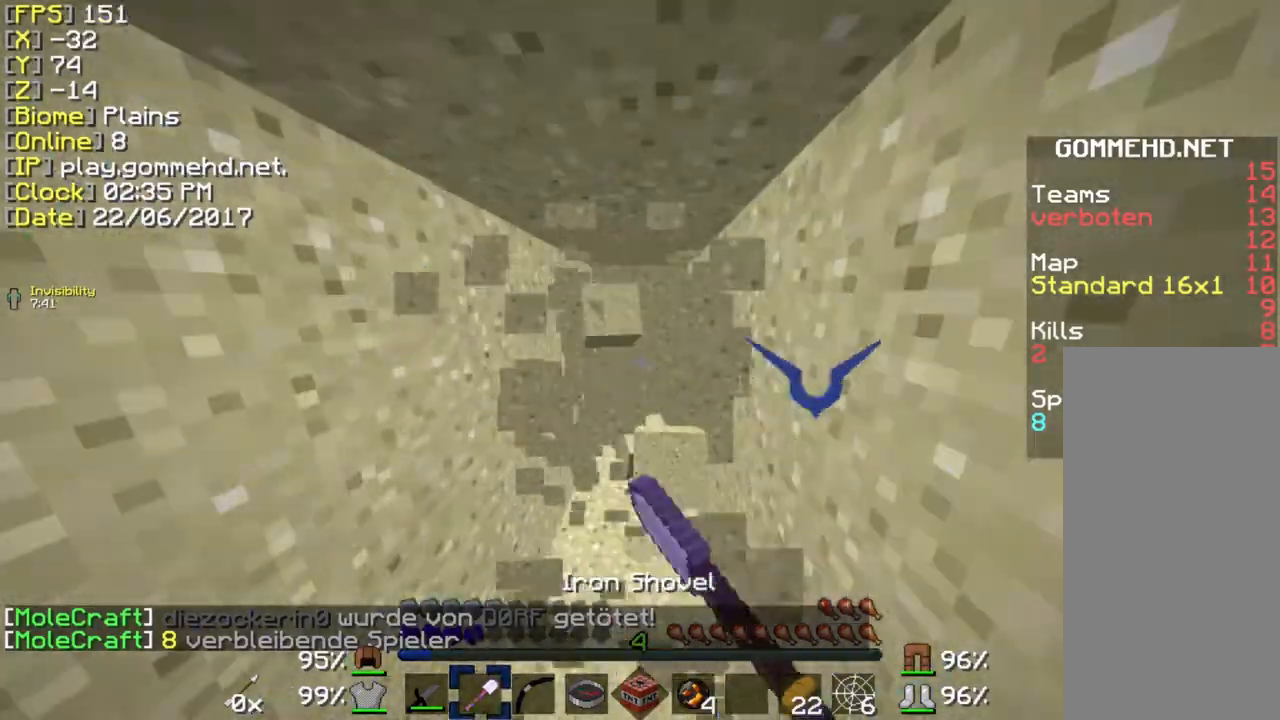
{"keys": ["ctrl", "w"], "mouse": ["left"], "events": []}
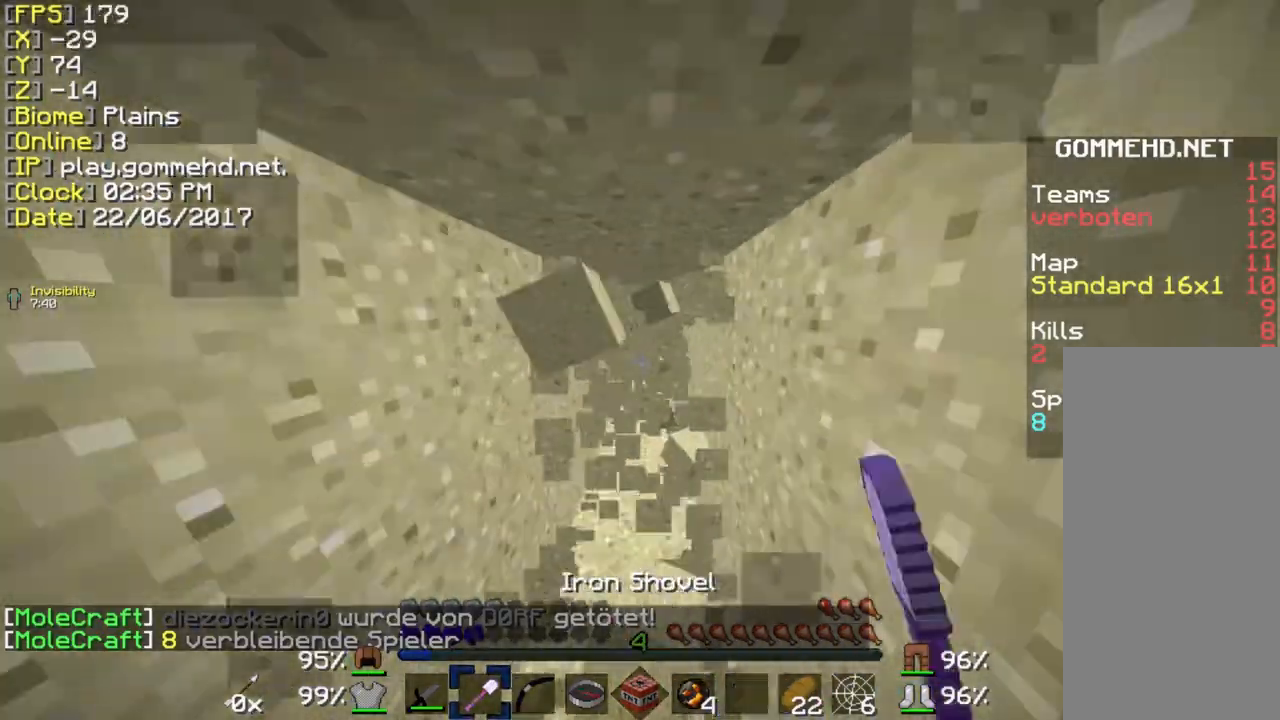
{"keys": [], "mouse": [], "events": [[231, "mouse_left", "up"], [462, "ctrl", "up"], [462, "w", "up"]]}
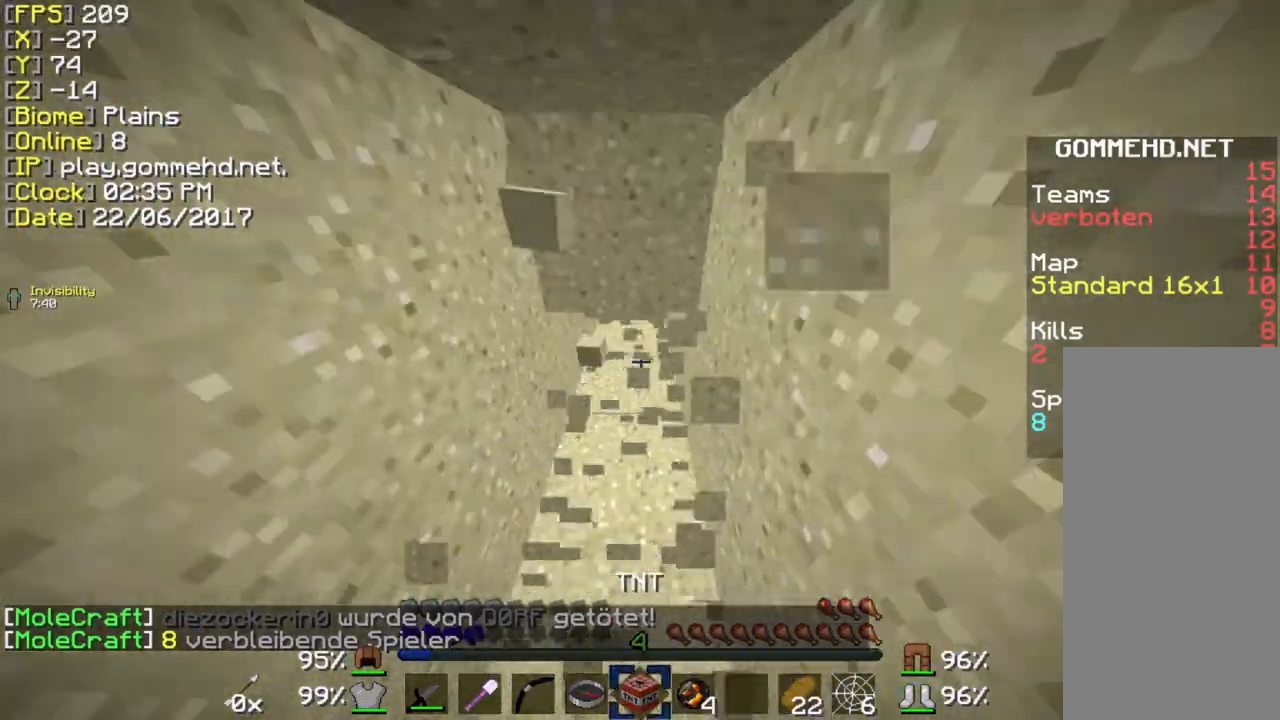
{"keys": [], "mouse": [], "events": [[385, "mouse_right", "down"], [500, "mouse_right", "up"]]}
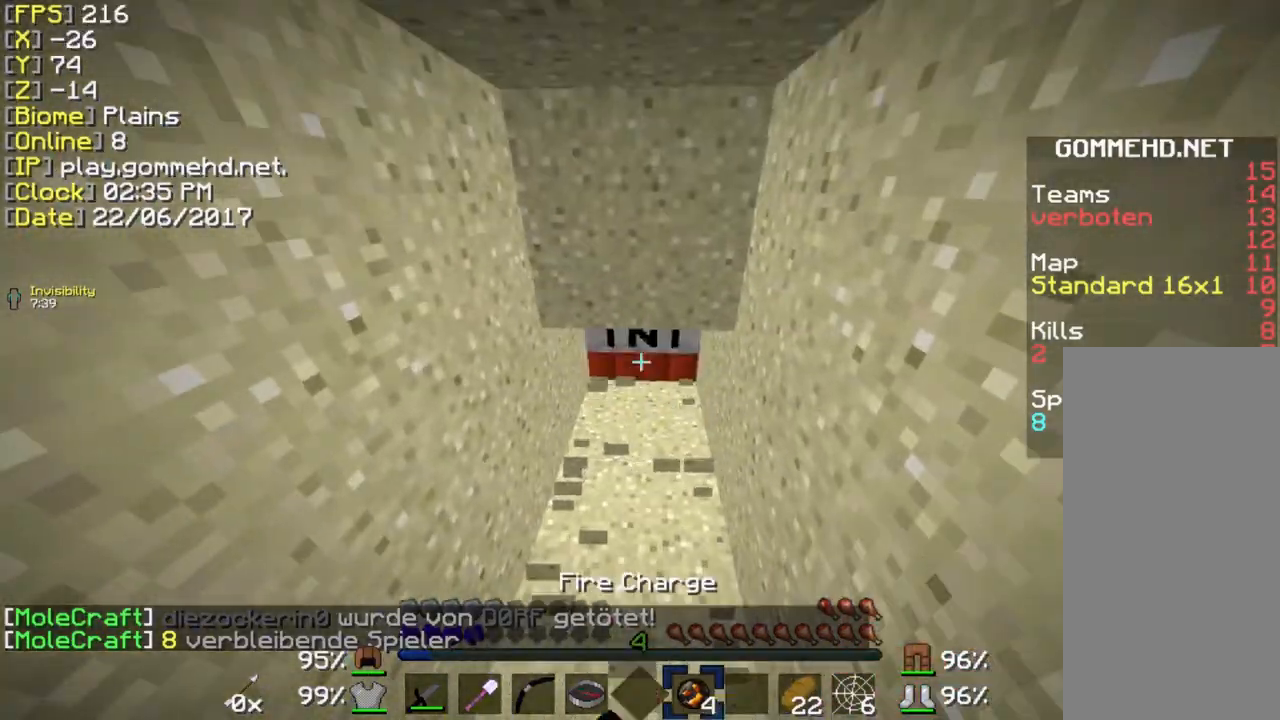
{"keys": ["w"], "mouse": [], "events": [[77, "mouse_right", "down"], [231, "mouse_right", "up"], [308, "a", "down"], [462, "w", "down"], [500, "a", "up"]]}
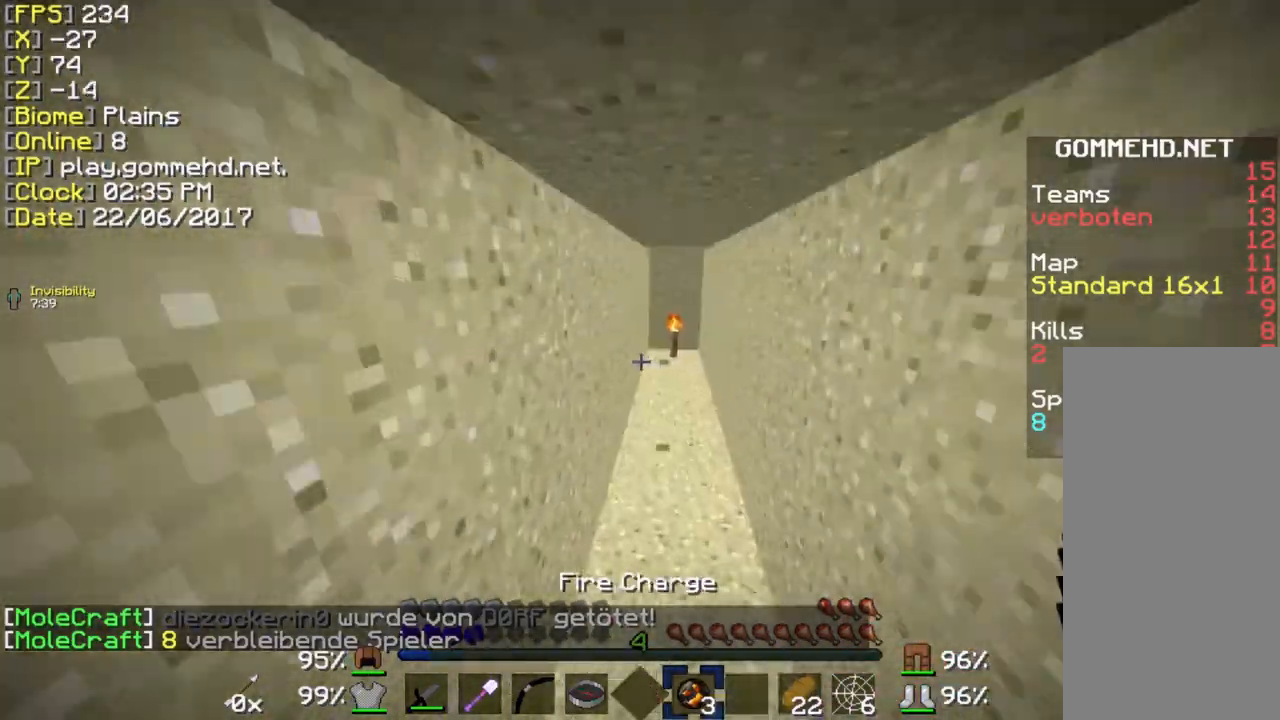
{"keys": ["ctrl", "w"], "mouse": ["left"], "events": [[500, "ctrl", "down"], [500, "mouse_left", "down"]]}
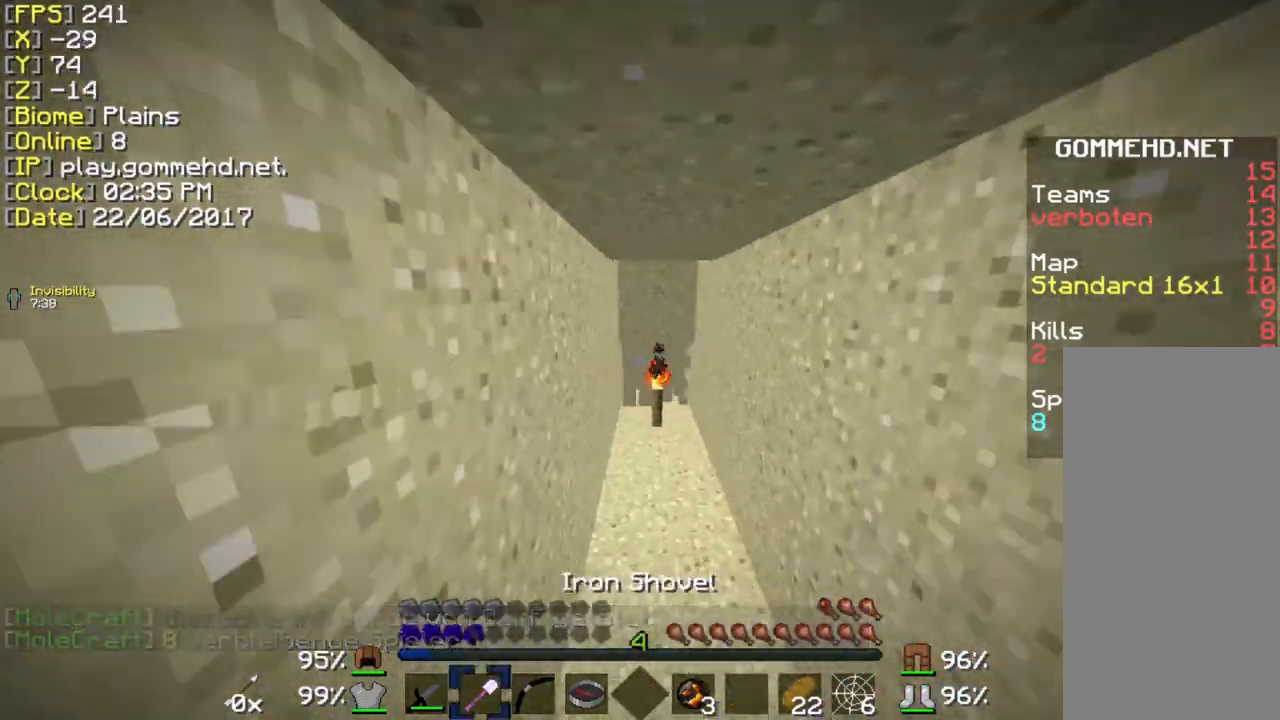
{"keys": ["ctrl", "w"], "mouse": ["left"], "events": []}